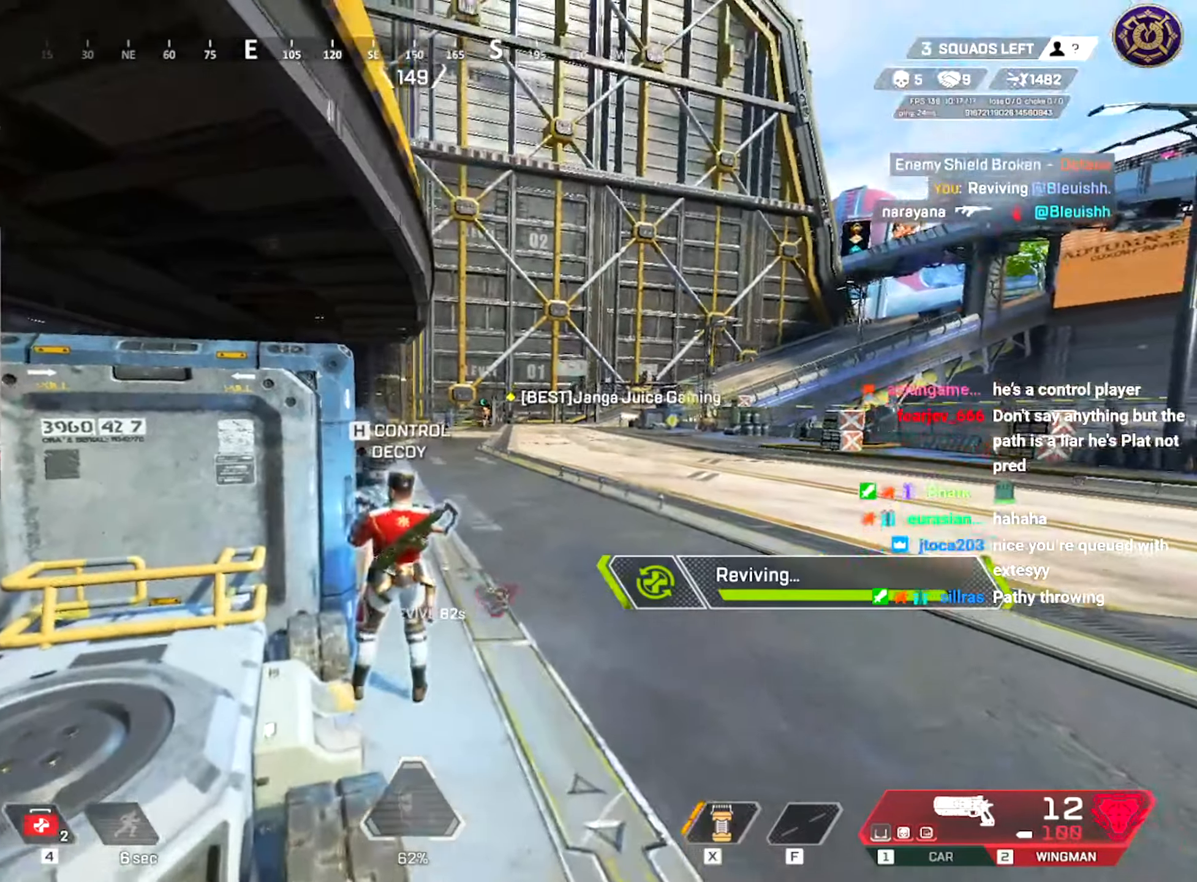
Gameplay with keyboard and mouse; each line is a JSON object with the keys and mouse buttons held at the frame after it. "events" lists presses ("down") and releases ("up") of "a", "ctrl", "d", "e", "f", "q", "r", "s", "shift", "space", "tab", "w", "mouse_left", "mouse_right", "mouse_mb4" and "mouse_mb5" between this image and that frame as [ms after this image, input, new state], when the widget could be followed in between; "mouse_wheel" appears only as held states. "mouse_left", "mouse_wheel", "mouse_right", "mouse_mb4", "mouse_mb5" = the "left", "wheel", "right", "mb4", "mb5" buttons of the "mouse" list. No other keys are recorded. "wheel" means that the mouse wheel is clicked or scrolled. Mouse movement is not recorded.
{"keys": ["a", "e", "w"], "mouse": [], "events": []}
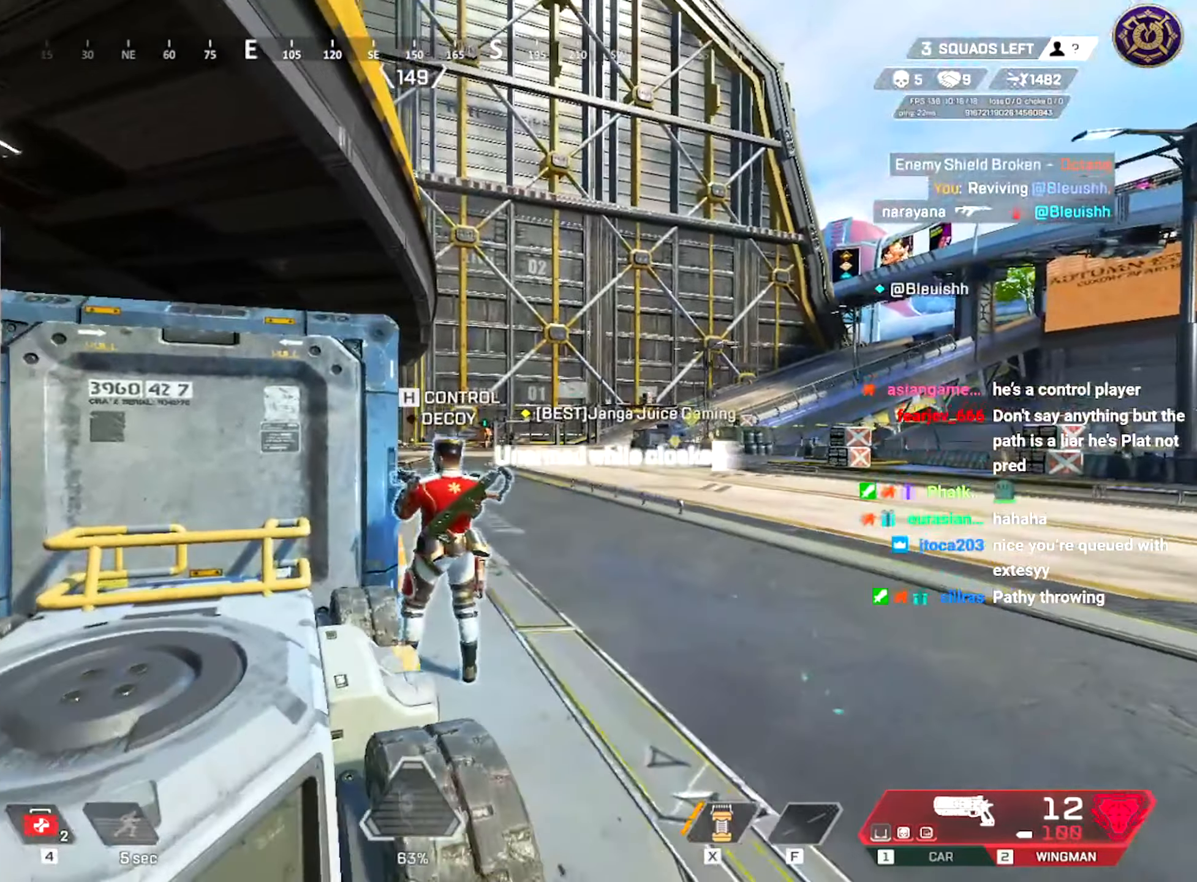
{"keys": ["w"], "mouse": [], "events": [[17, "a", "up"], [33, "e", "up"], [33, "shift", "down"], [334, "space", "down"], [401, "shift", "up"], [417, "space", "up"]]}
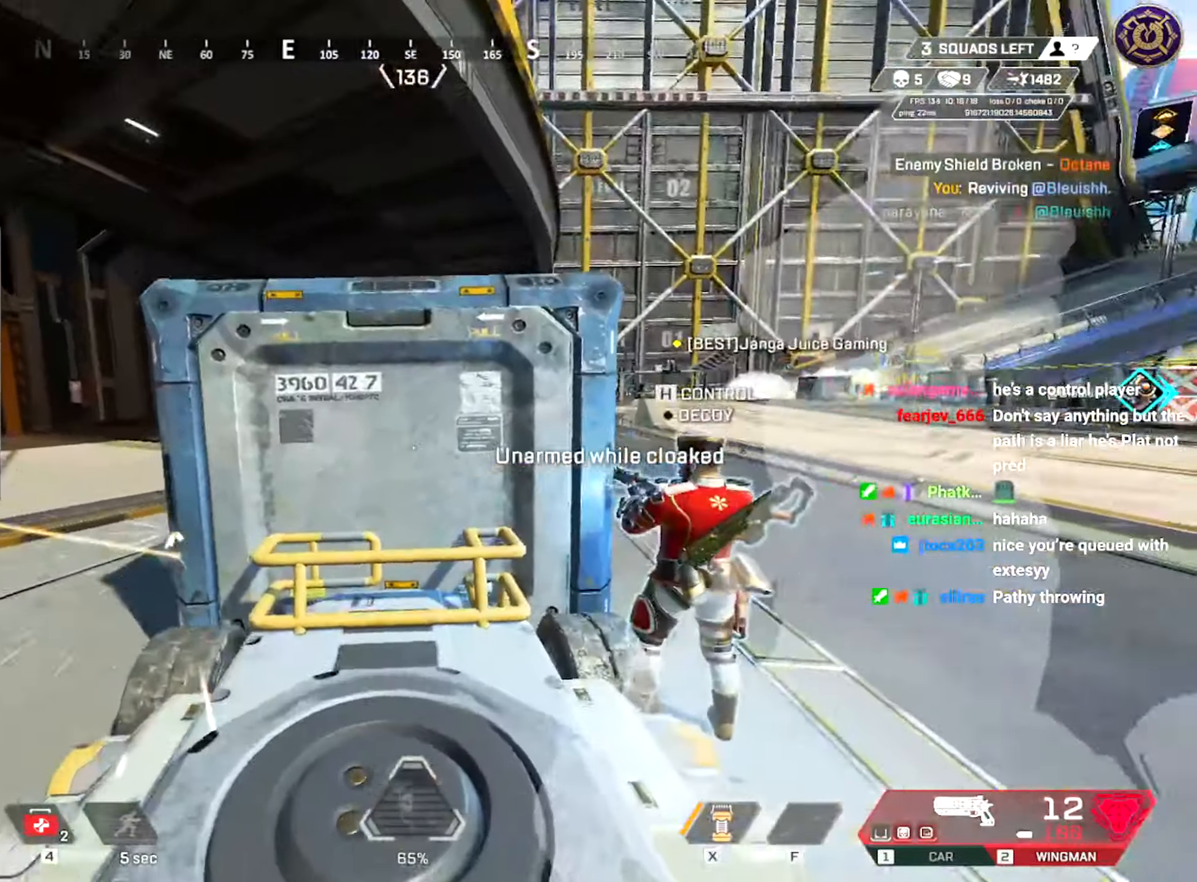
{"keys": ["d", "shift", "space", "w"], "mouse": [], "events": [[16, "d", "down"], [66, "shift", "down"], [216, "space", "down"], [300, "d", "up"], [467, "a", "down"], [483, "a", "up"], [483, "d", "down"]]}
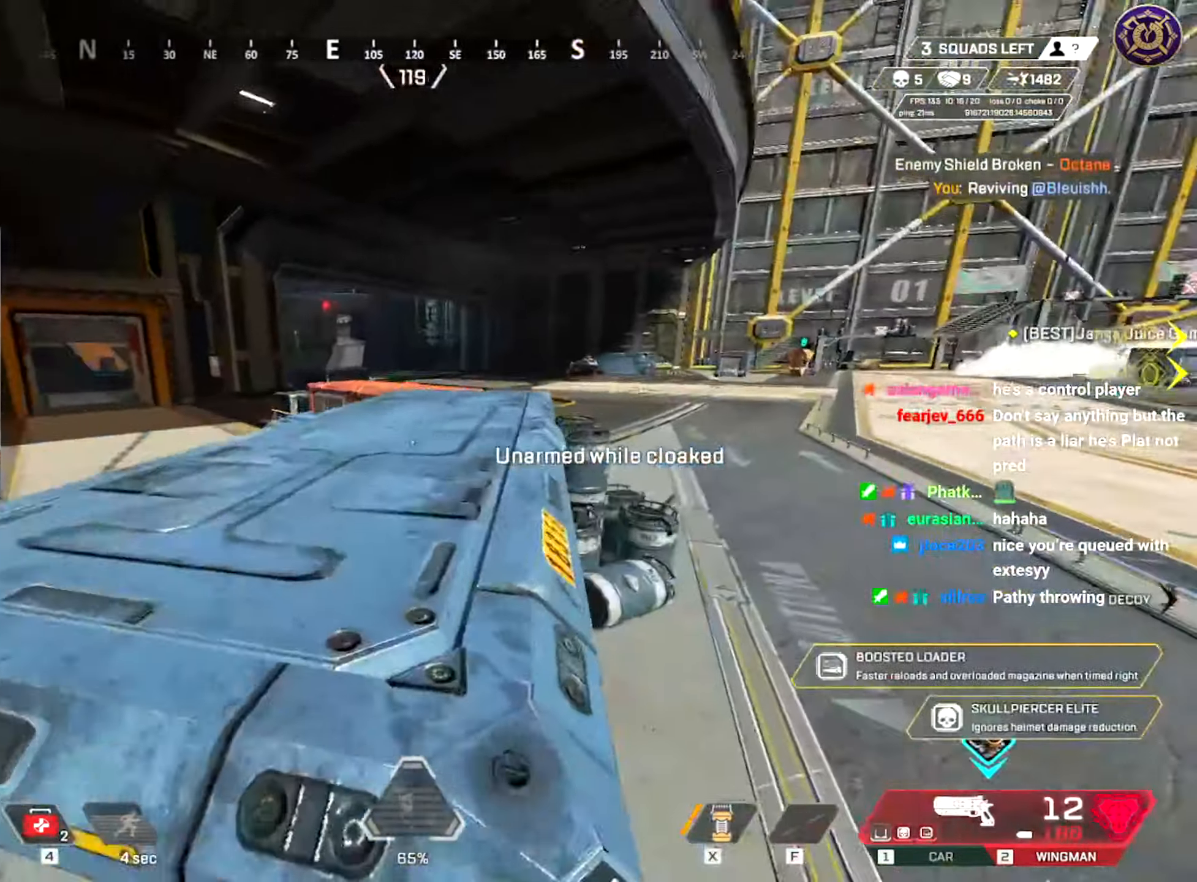
{"keys": ["d", "w"], "mouse": ["right"], "events": [[50, "space", "up"], [100, "d", "up"], [250, "d", "down"], [267, "shift", "up"], [467, "mouse_right", "down"]]}
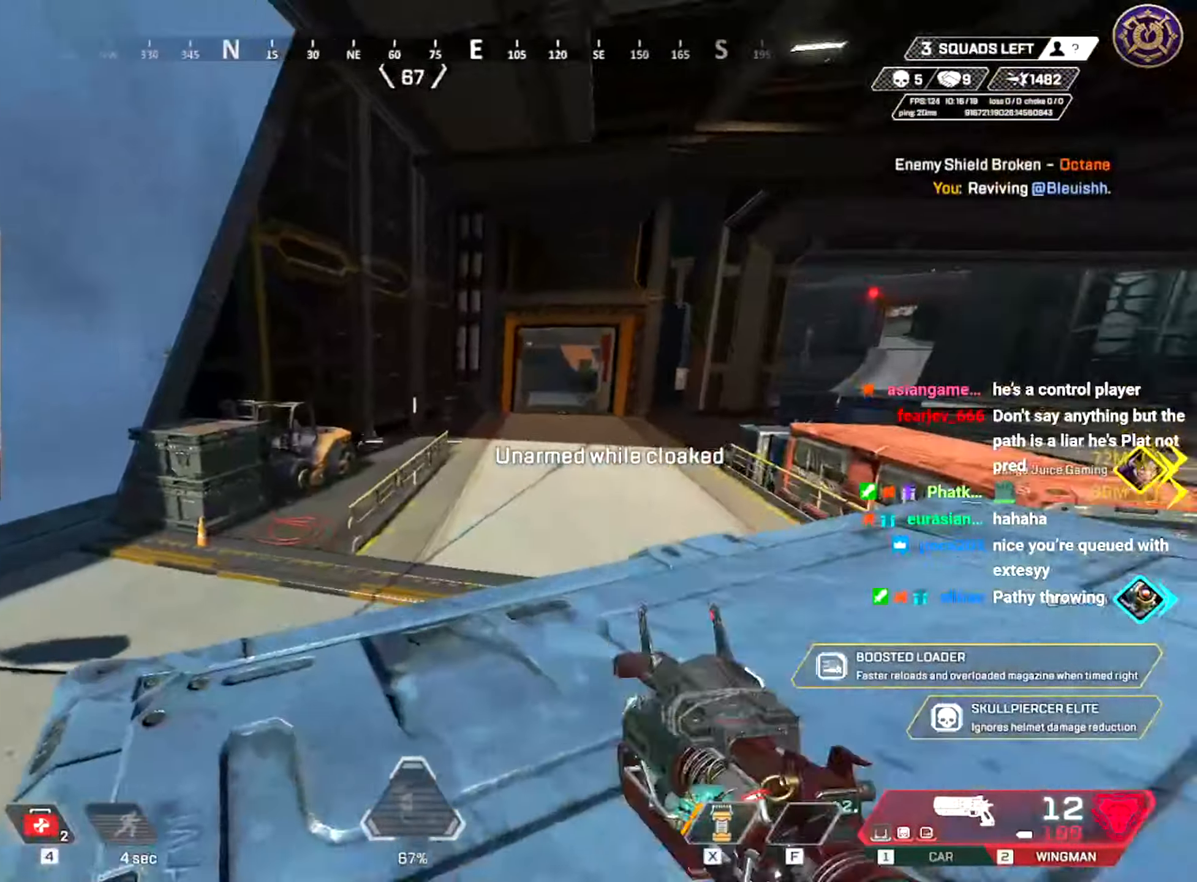
{"keys": ["ctrl", "d"], "mouse": ["left"], "events": [[66, "mouse_right", "up"], [133, "w", "up"], [383, "mouse_left", "down"], [417, "ctrl", "down"]]}
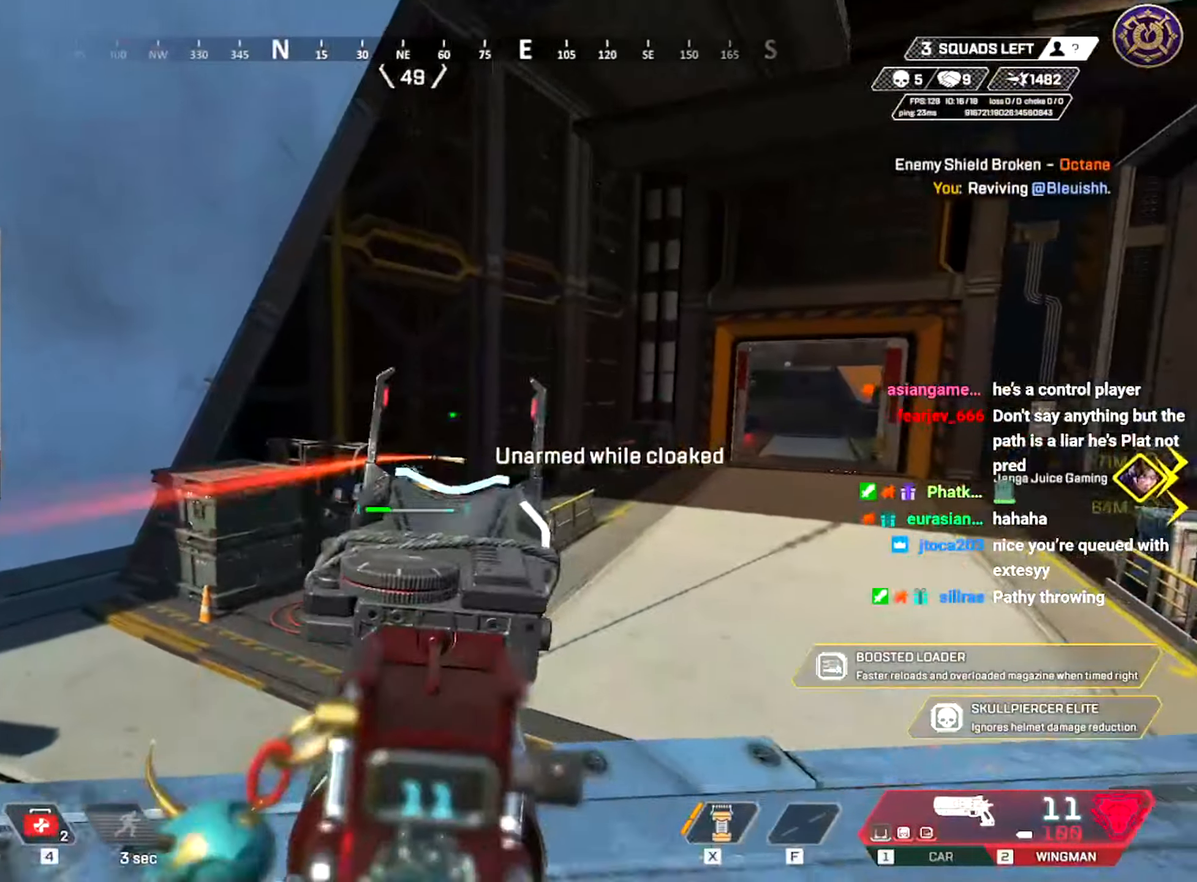
{"keys": ["a"], "mouse": ["left"], "events": [[50, "ctrl", "up"], [50, "mouse_left", "up"], [300, "a", "down"], [317, "ctrl", "down"], [317, "d", "up"], [350, "mouse_left", "down"], [484, "ctrl", "up"]]}
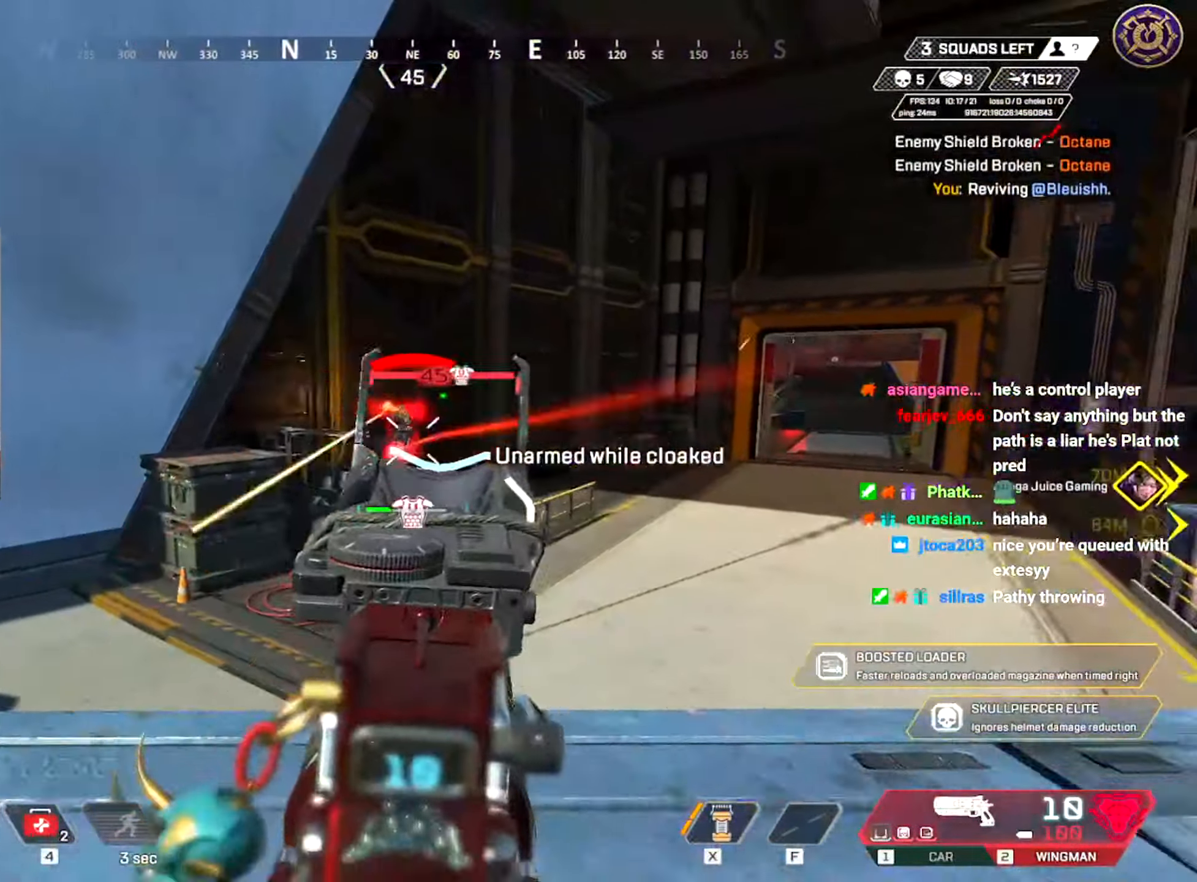
{"keys": ["d"], "mouse": [], "events": [[16, "mouse_left", "up"], [233, "ctrl", "down"], [233, "mouse_left", "down"], [350, "d", "down"], [400, "a", "up"], [400, "mouse_left", "up"], [417, "ctrl", "up"]]}
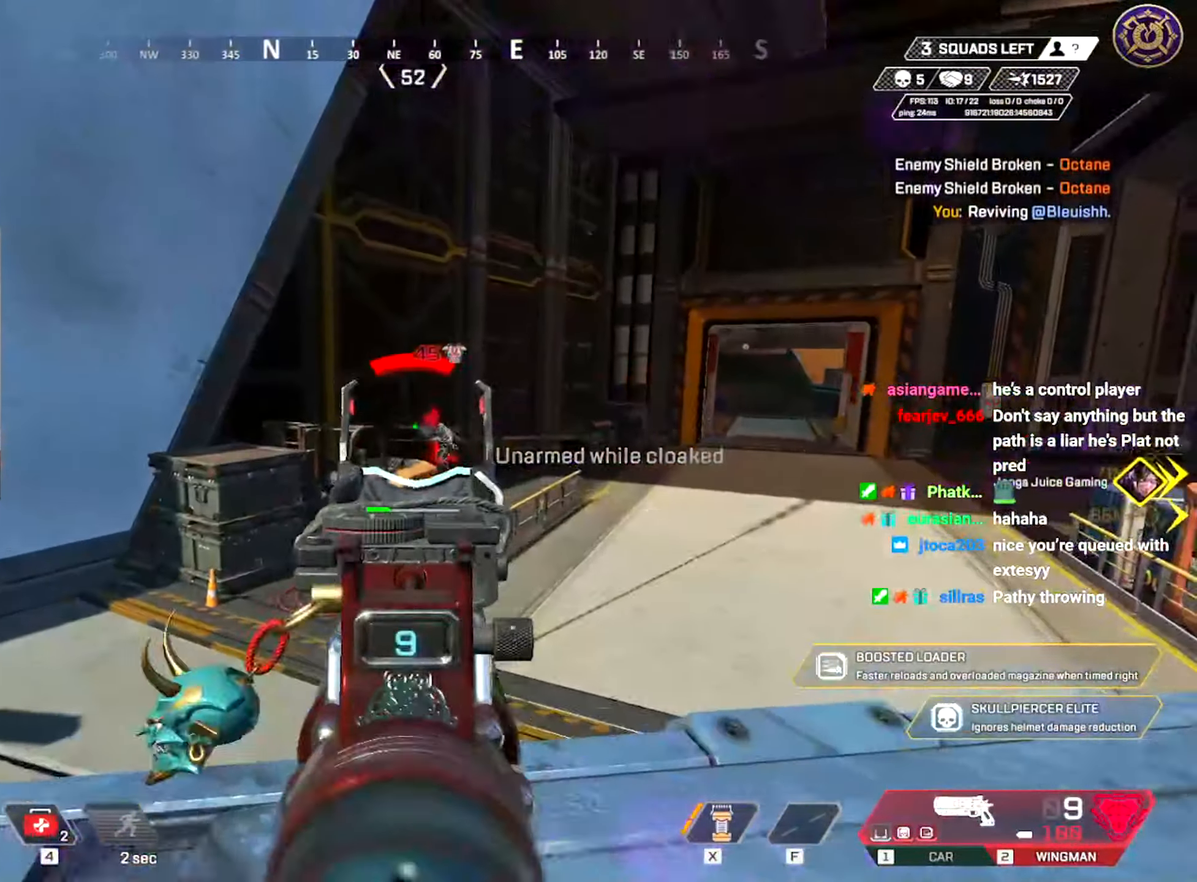
{"keys": ["d"], "mouse": [], "events": [[134, "mouse_left", "down"], [184, "ctrl", "down"], [300, "mouse_left", "up"], [334, "ctrl", "up"]]}
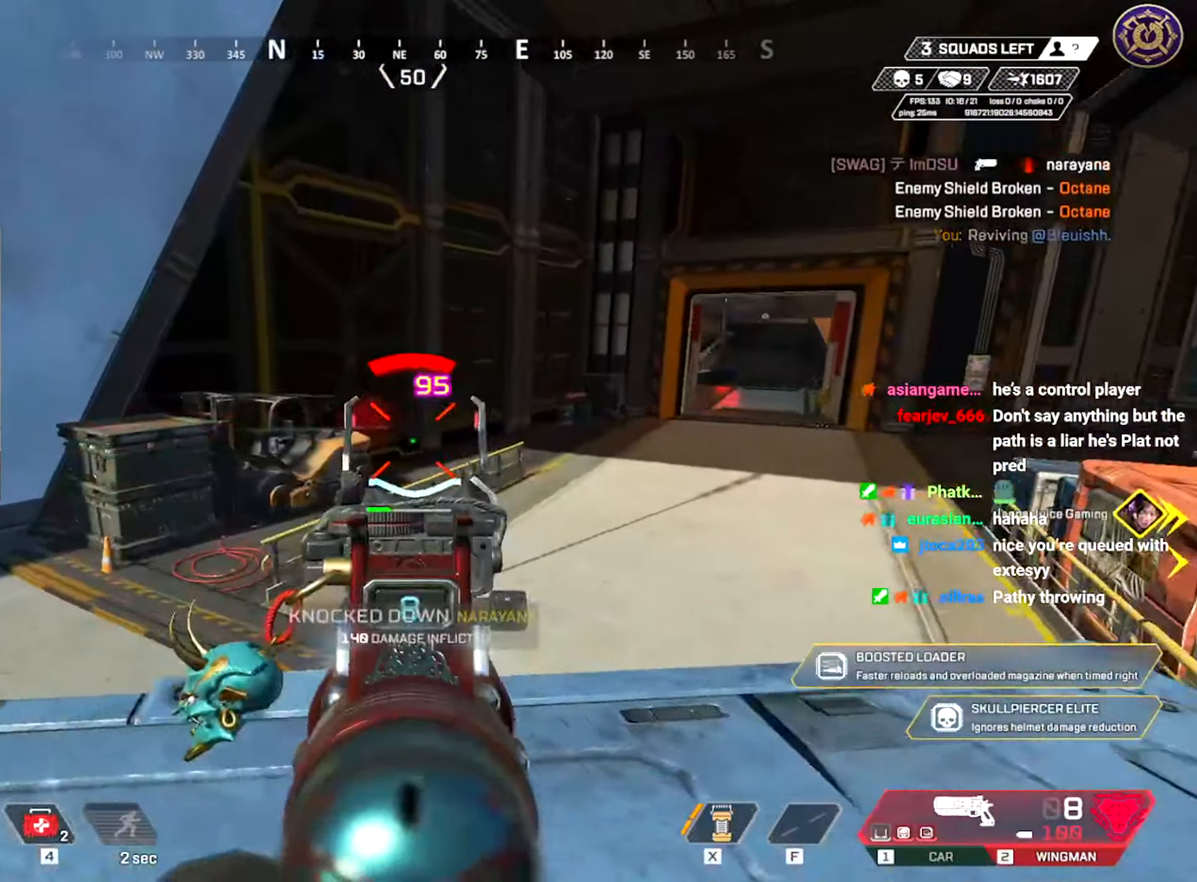
{"keys": ["shift", "w"], "mouse": [], "events": [[50, "mouse_left", "down"], [100, "mouse_right", "down"], [100, "w", "down"], [116, "d", "up"], [150, "mouse_left", "up"], [166, "shift", "down"], [200, "mouse_right", "up"]]}
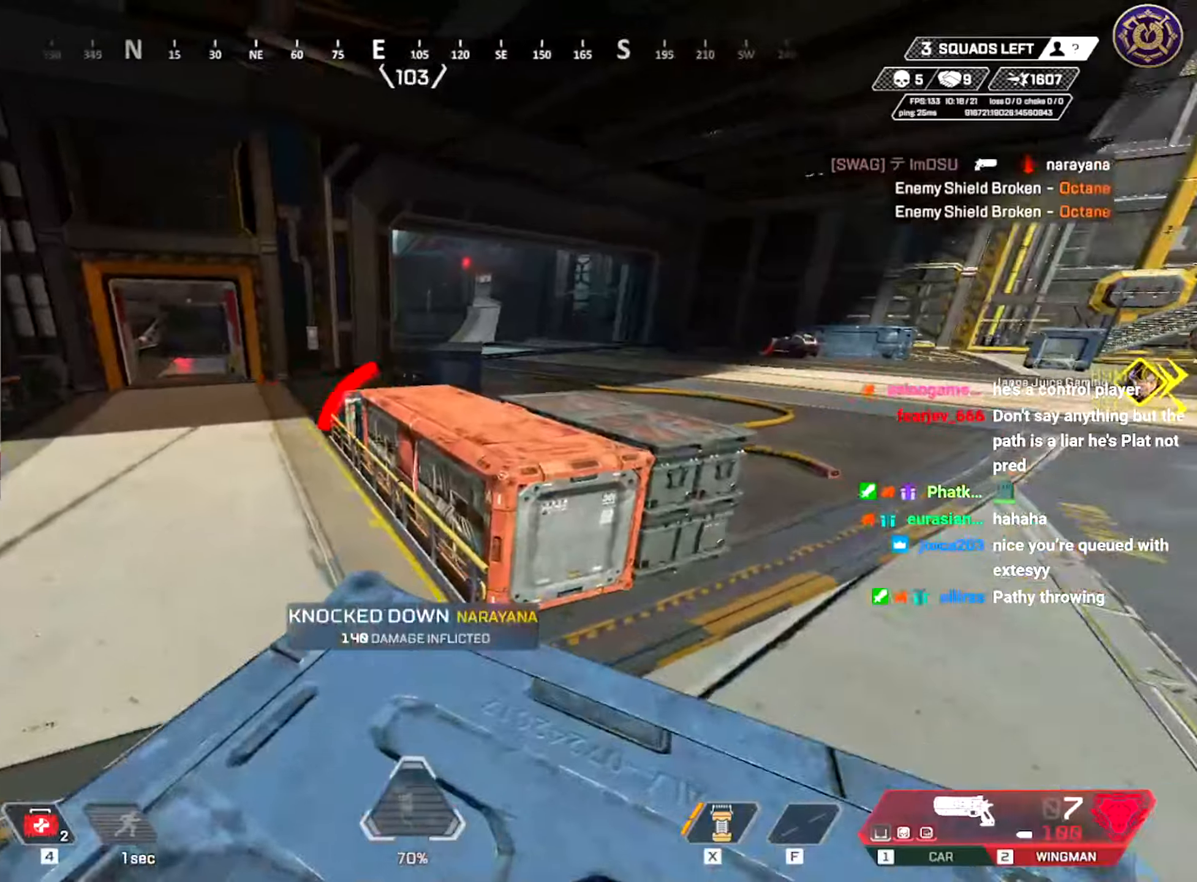
{"keys": ["a", "ctrl", "w"], "mouse": [], "events": [[50, "shift", "up"], [184, "ctrl", "down"], [484, "a", "down"]]}
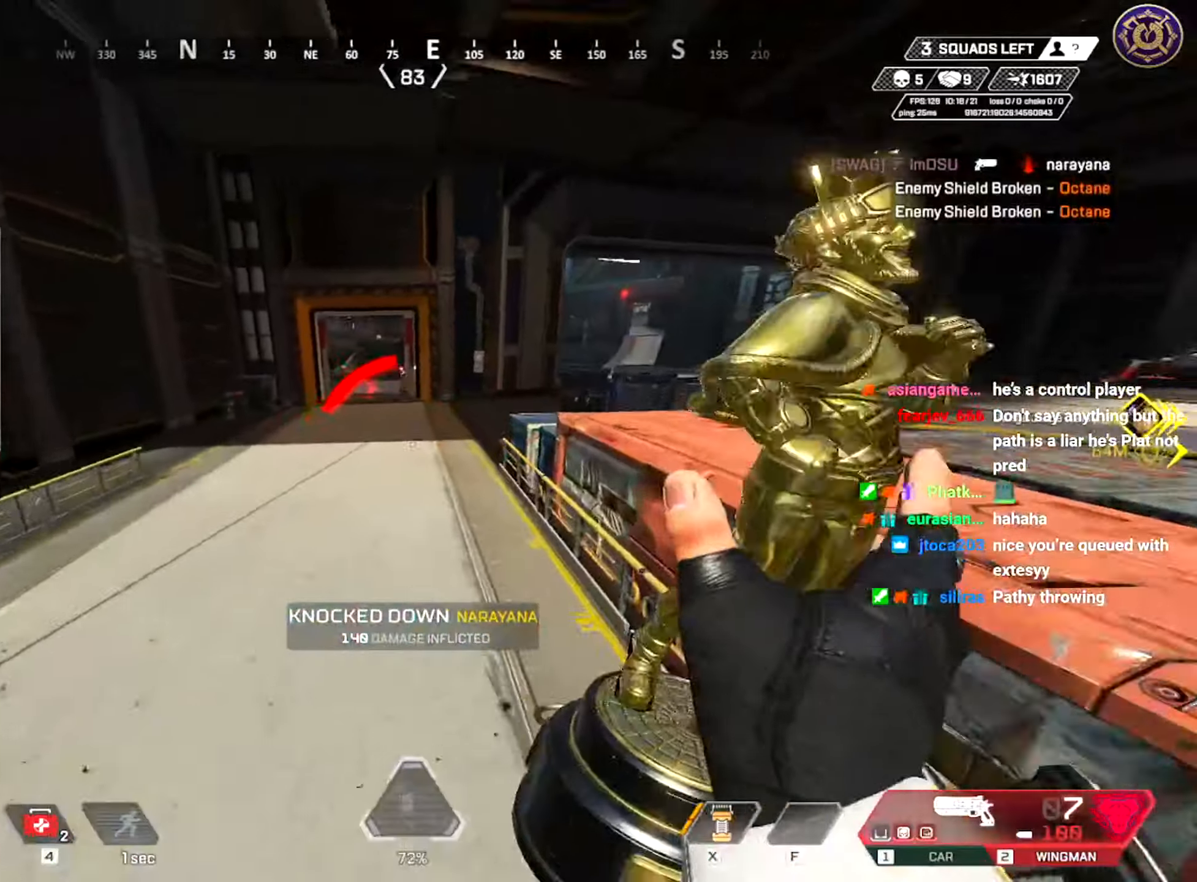
{"keys": ["a", "ctrl"], "mouse": [], "events": [[33, "w", "up"], [150, "q", "down"], [250, "q", "up"]]}
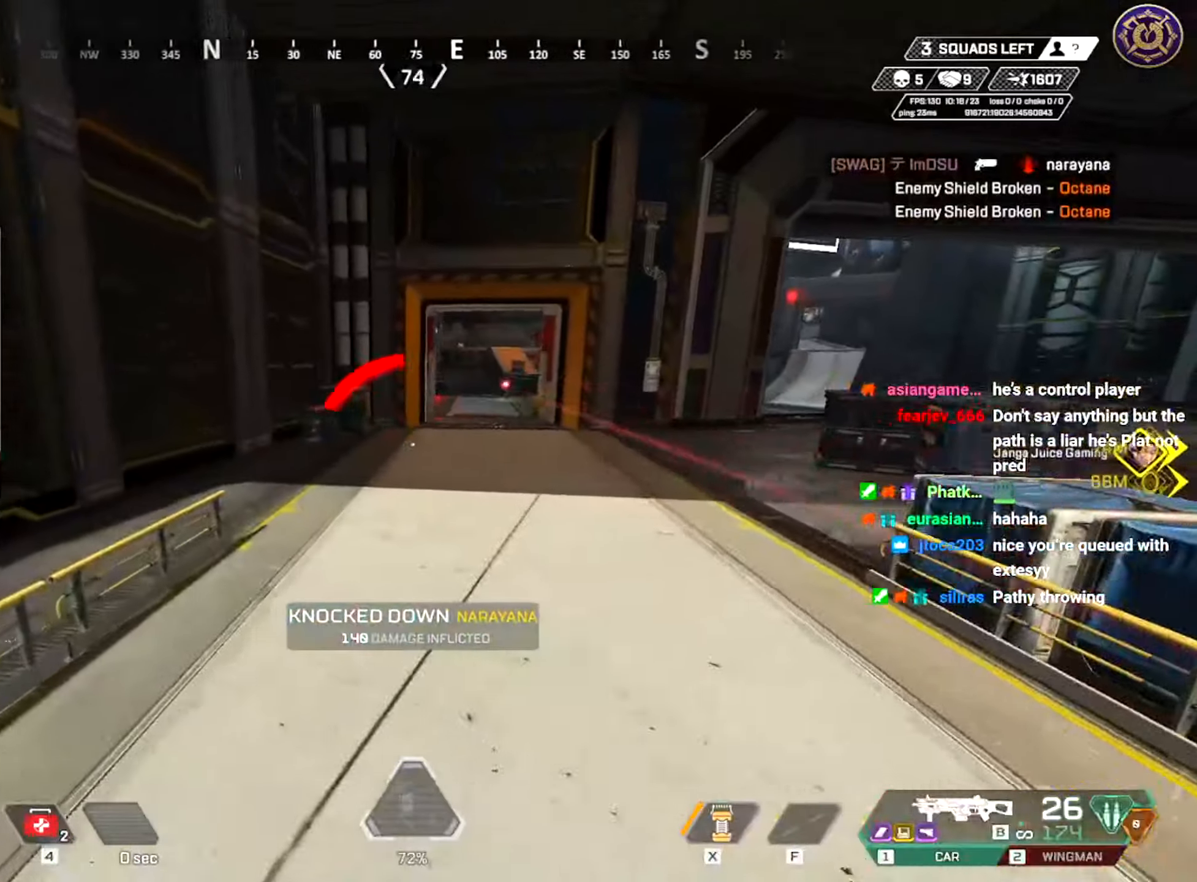
{"keys": ["d"], "mouse": [], "events": [[300, "ctrl", "up"], [350, "mouse_right", "down"], [401, "d", "down"], [434, "a", "up"], [434, "mouse_right", "up"]]}
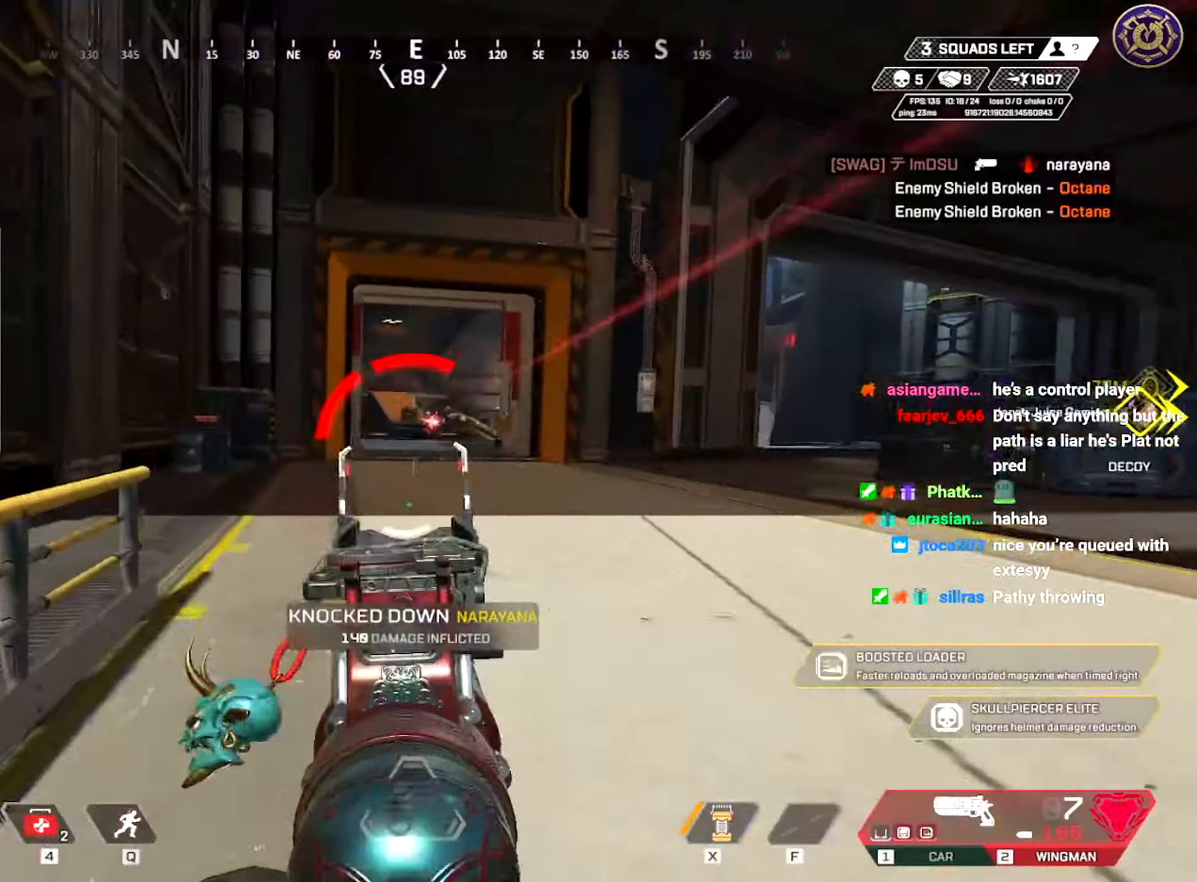
{"keys": ["a", "d"], "mouse": ["left"], "events": [[116, "ctrl", "down"], [133, "mouse_left", "down"], [283, "mouse_left", "up"], [317, "ctrl", "up"], [483, "a", "down"], [483, "mouse_left", "down"]]}
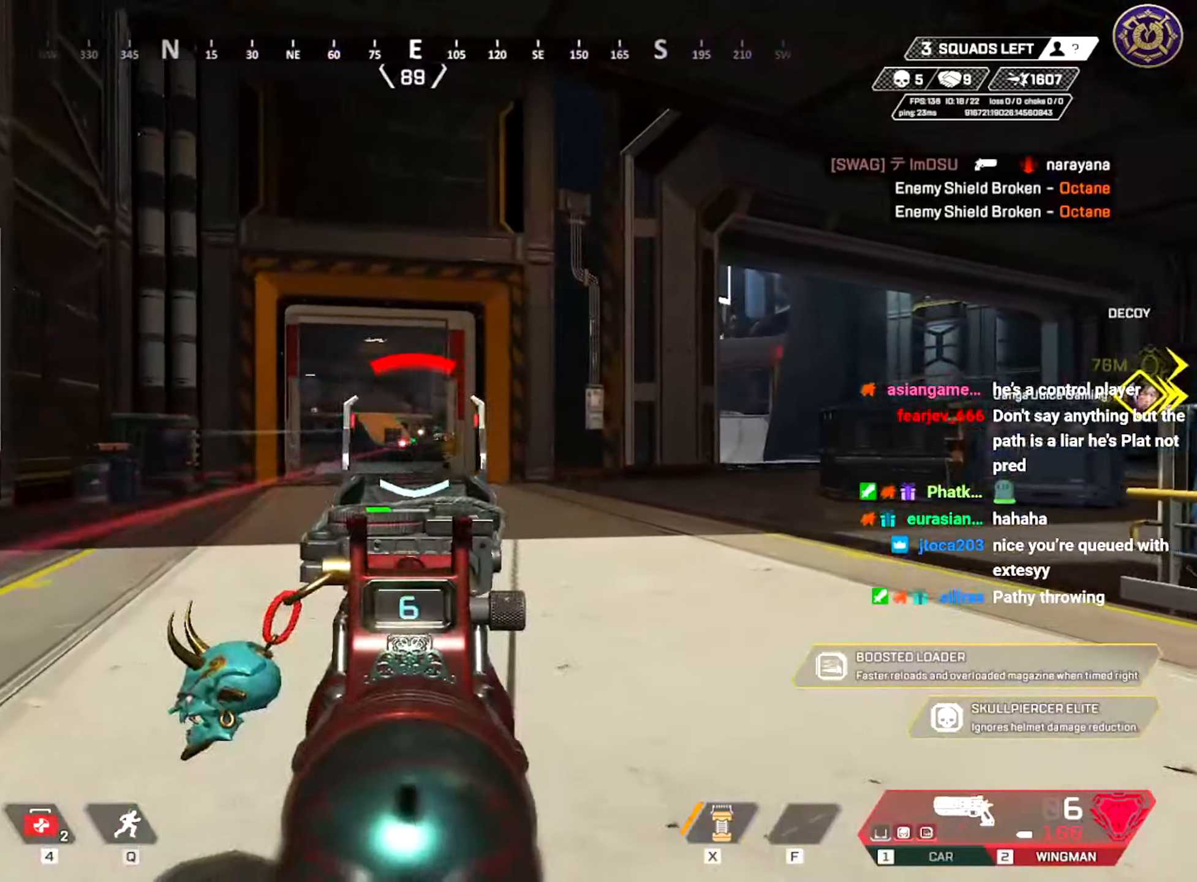
{"keys": ["d"], "mouse": ["left"], "events": [[33, "d", "up"], [167, "mouse_left", "up"], [317, "d", "down"], [350, "a", "up"], [367, "mouse_left", "down"]]}
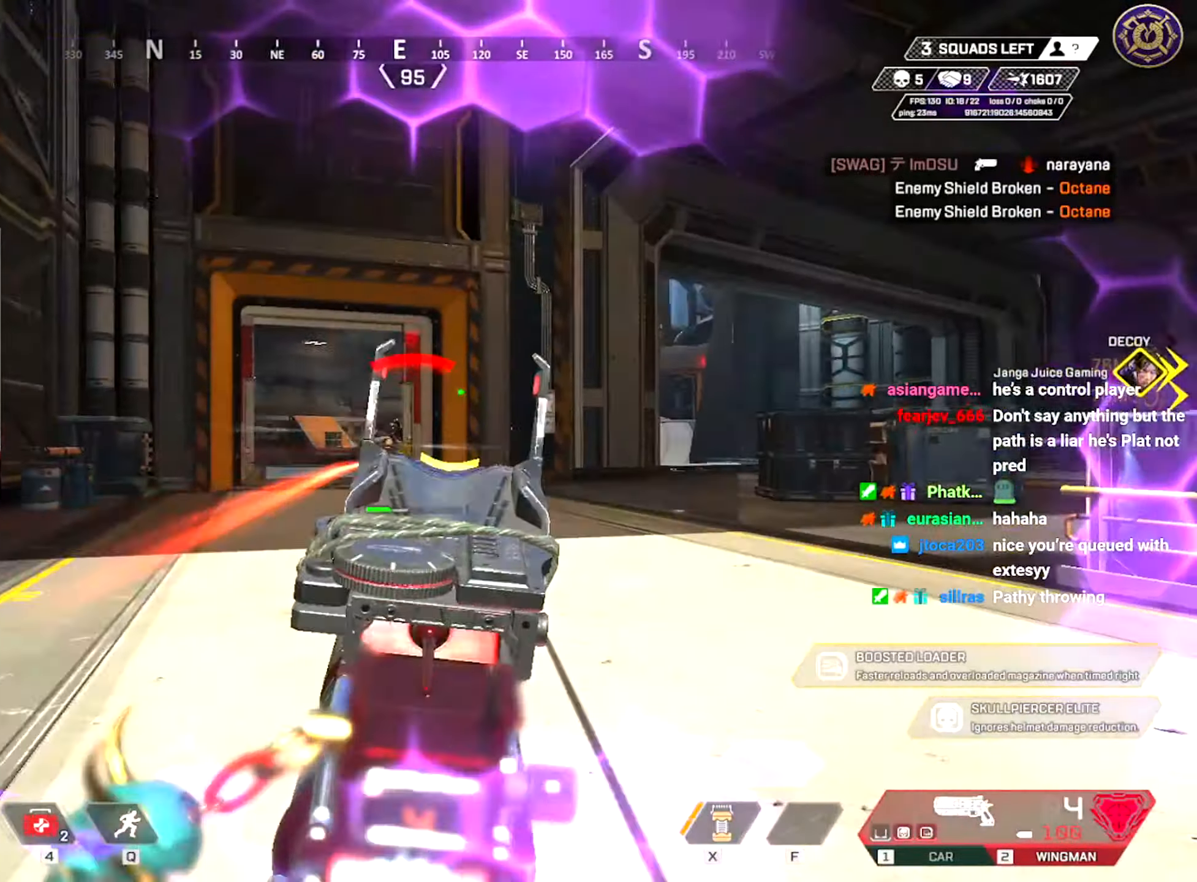
{"keys": ["shift", "w"], "mouse": [], "events": [[50, "mouse_left", "up"], [66, "mouse_right", "down"], [83, "w", "down"], [116, "d", "up"], [116, "shift", "down"], [166, "mouse_right", "up"], [200, "r", "down"], [283, "r", "up"], [350, "r", "down"], [467, "r", "up"]]}
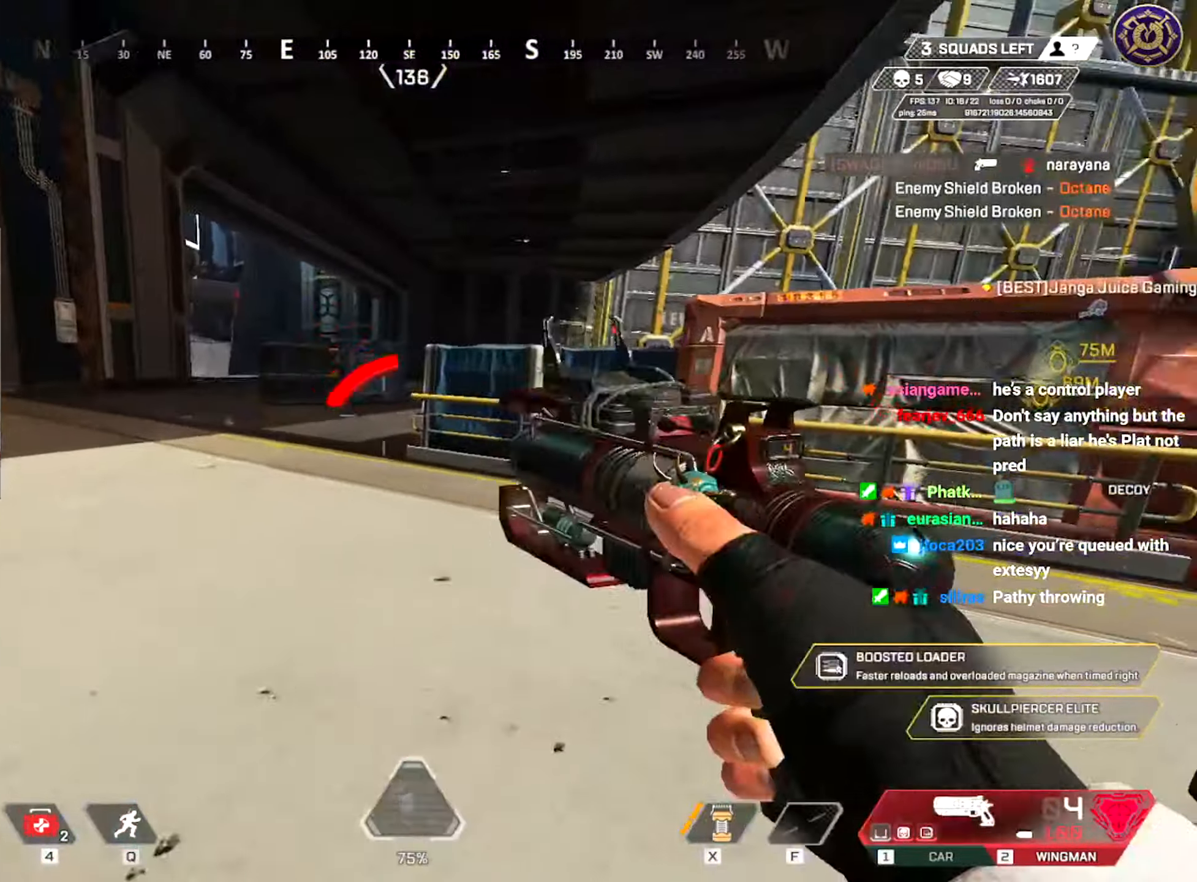
{"keys": ["ctrl", "d", "w"], "mouse": [], "events": [[184, "shift", "up"], [267, "ctrl", "down"], [501, "d", "down"]]}
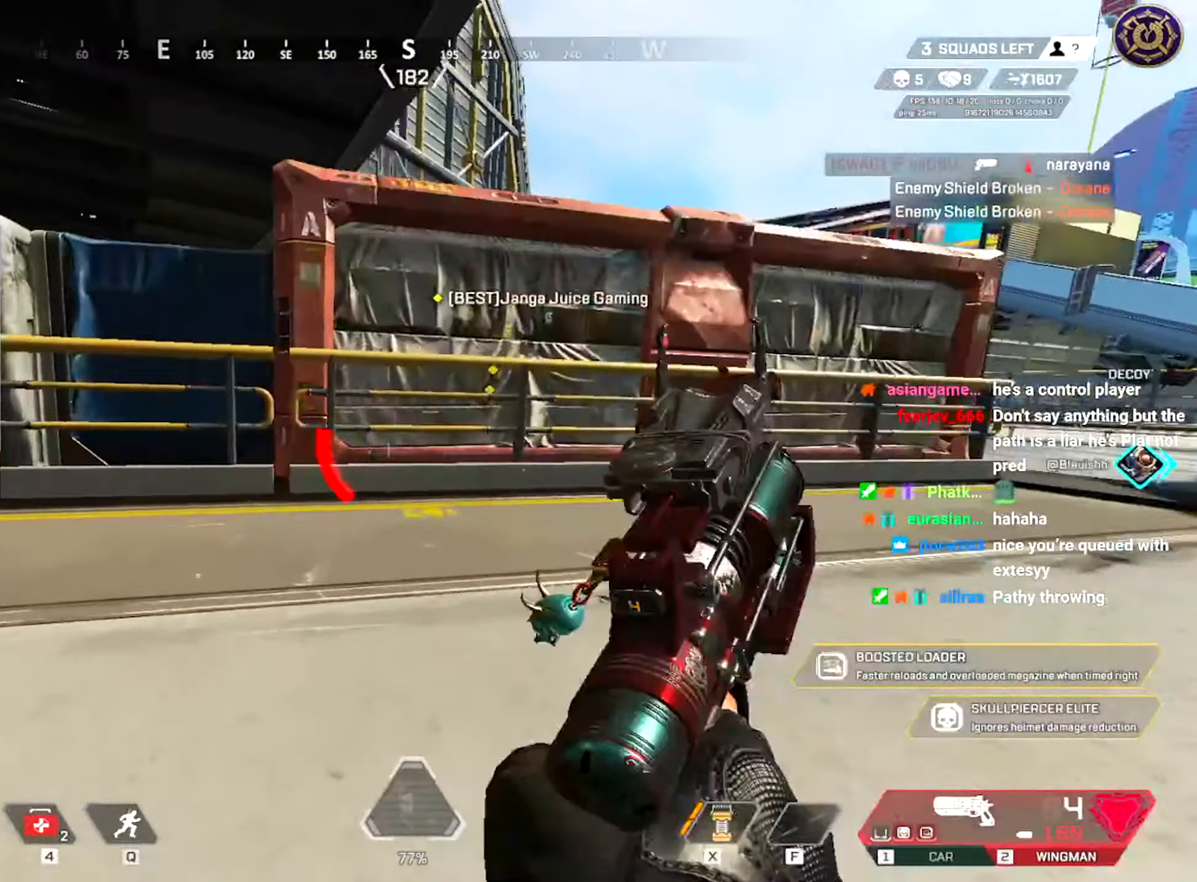
{"keys": ["w"], "mouse": [], "events": [[166, "ctrl", "up"], [183, "w", "up"], [317, "w", "down"], [350, "q", "down"], [400, "d", "up"], [483, "q", "up"]]}
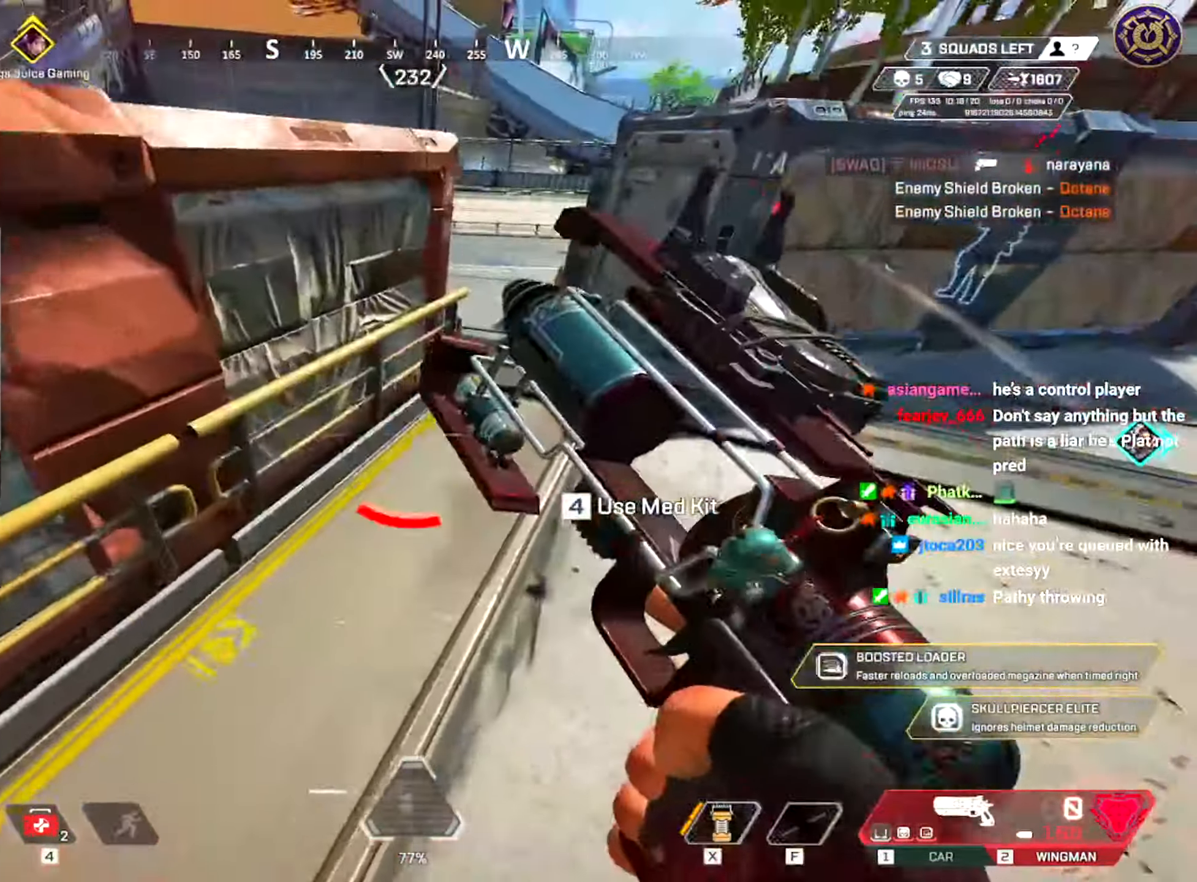
{"keys": [], "mouse": []}
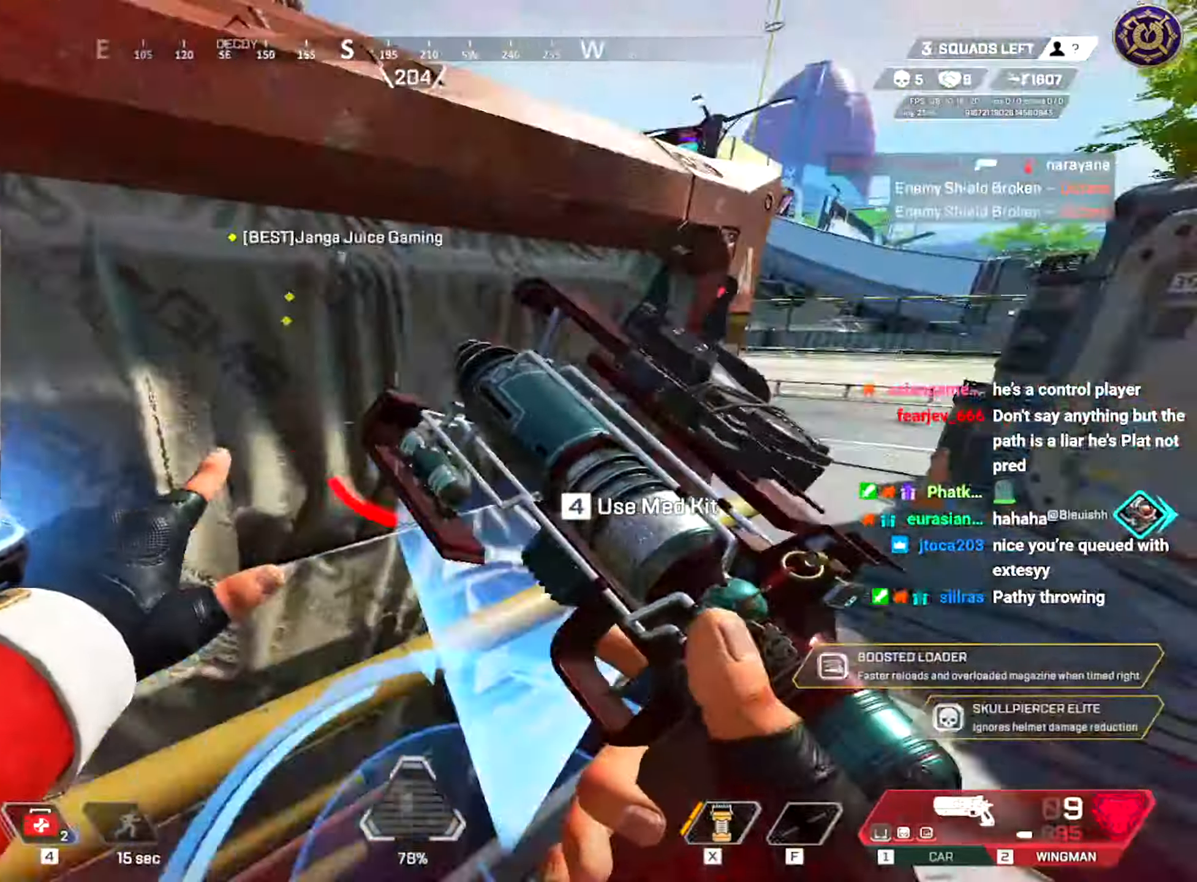
{"keys": ["a", "shift", "w"], "mouse": [], "events": [[50, "d", "down"], [216, "w", "down"], [317, "a", "down"], [350, "d", "up"], [450, "shift", "down"]]}
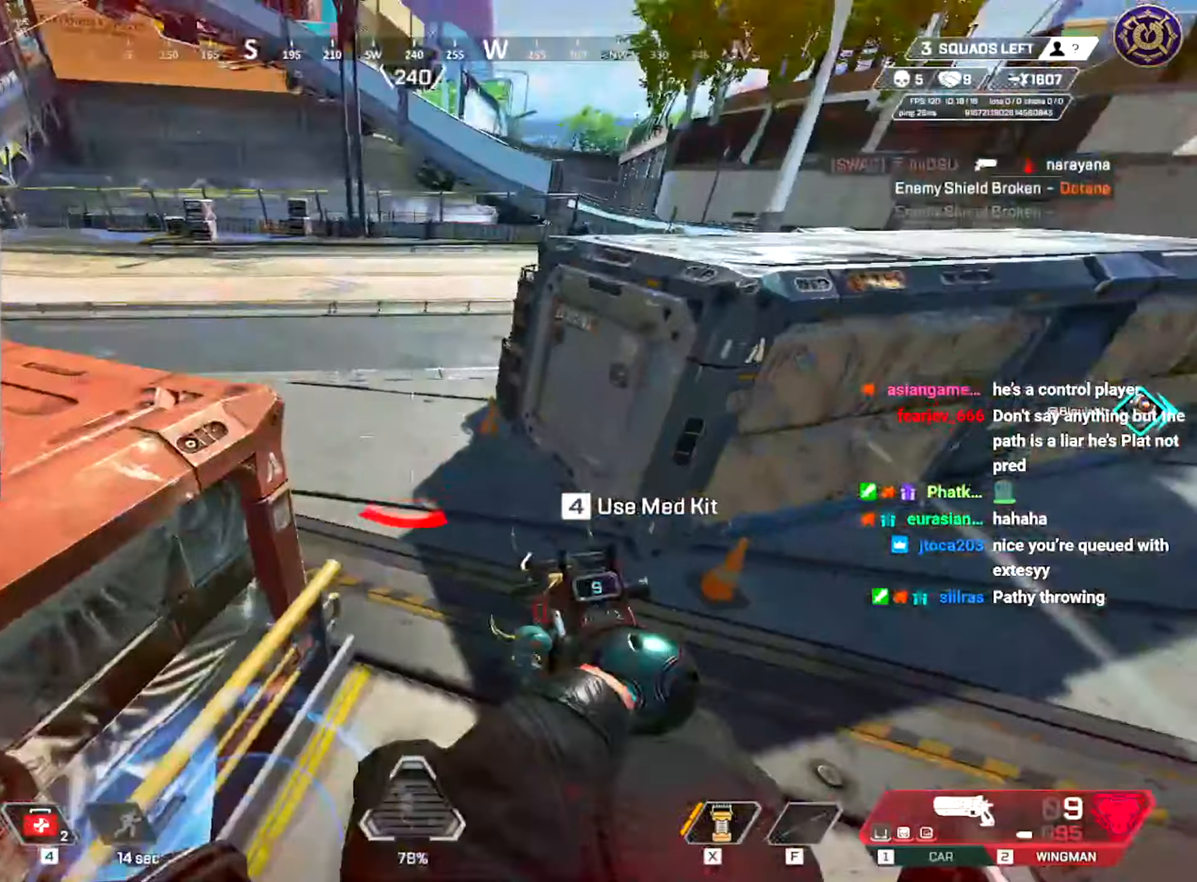
{"keys": ["w"], "mouse": [], "events": [[200, "shift", "up"], [217, "w", "up"], [367, "w", "down"], [384, "shift", "down"], [501, "a", "up"], [501, "shift", "up"]]}
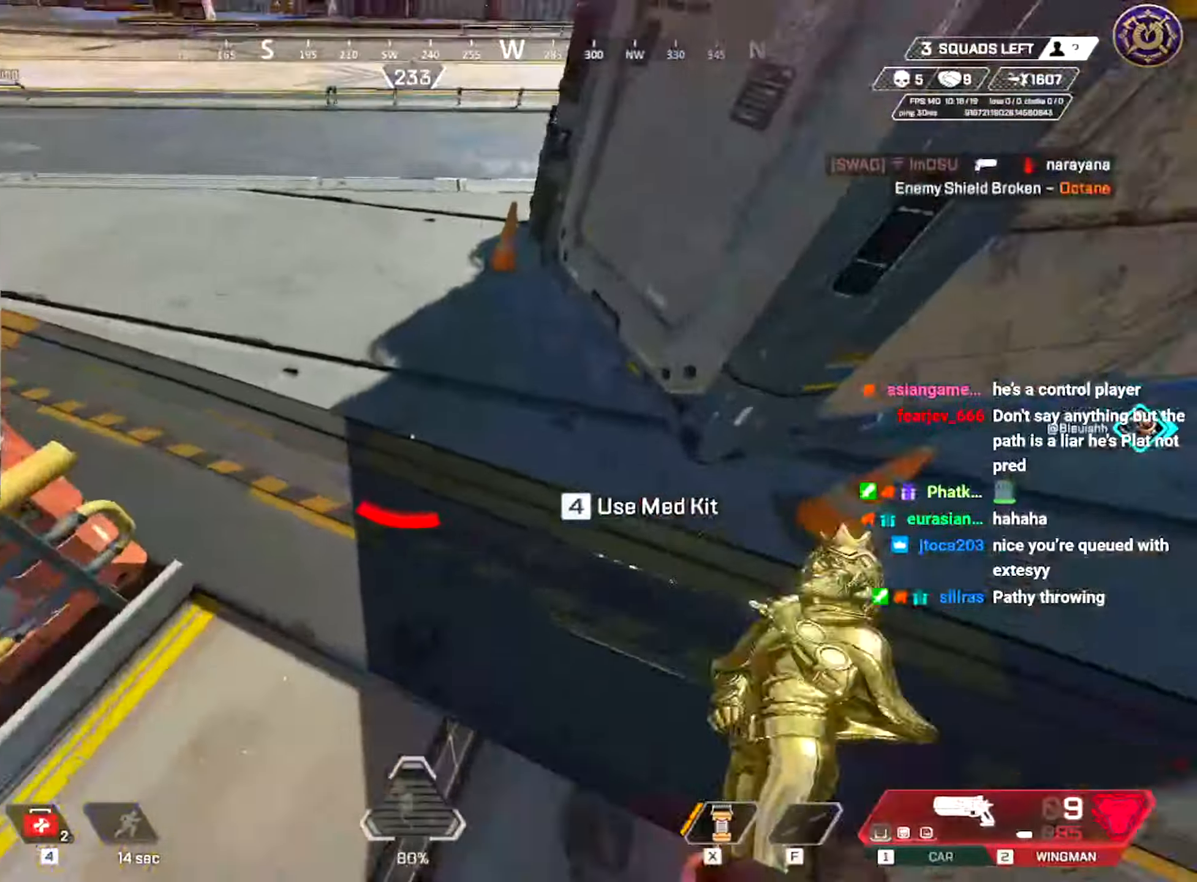
{"keys": ["a", "shift", "w"], "mouse": [], "events": [[50, "shift", "down"], [183, "shift", "up"], [216, "a", "down"], [317, "w", "up"], [367, "w", "down"], [400, "shift", "down"]]}
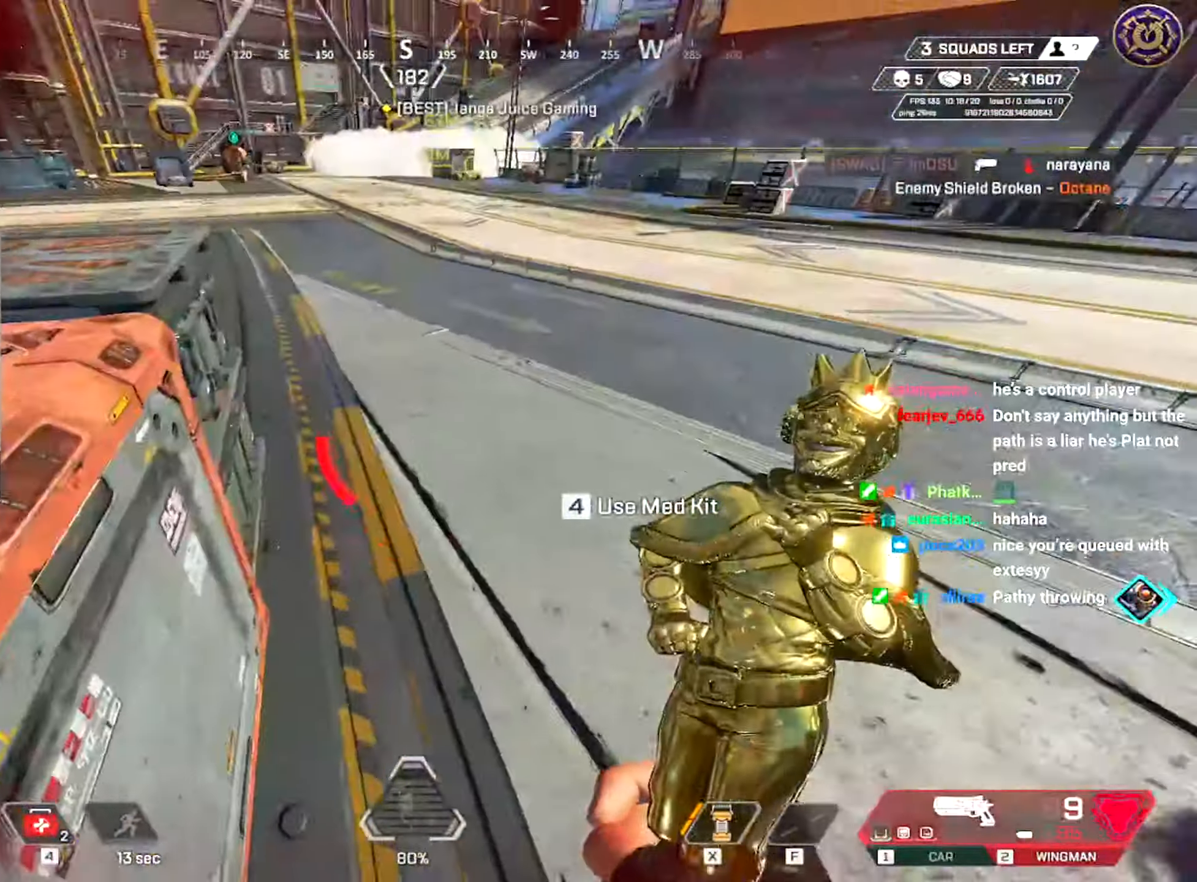
{"keys": ["shift", "w"], "mouse": [], "events": [[17, "a", "up"], [17, "shift", "up"], [67, "shift", "down"], [200, "shift", "up"], [217, "shift", "down"], [434, "shift", "up"], [467, "shift", "down"]]}
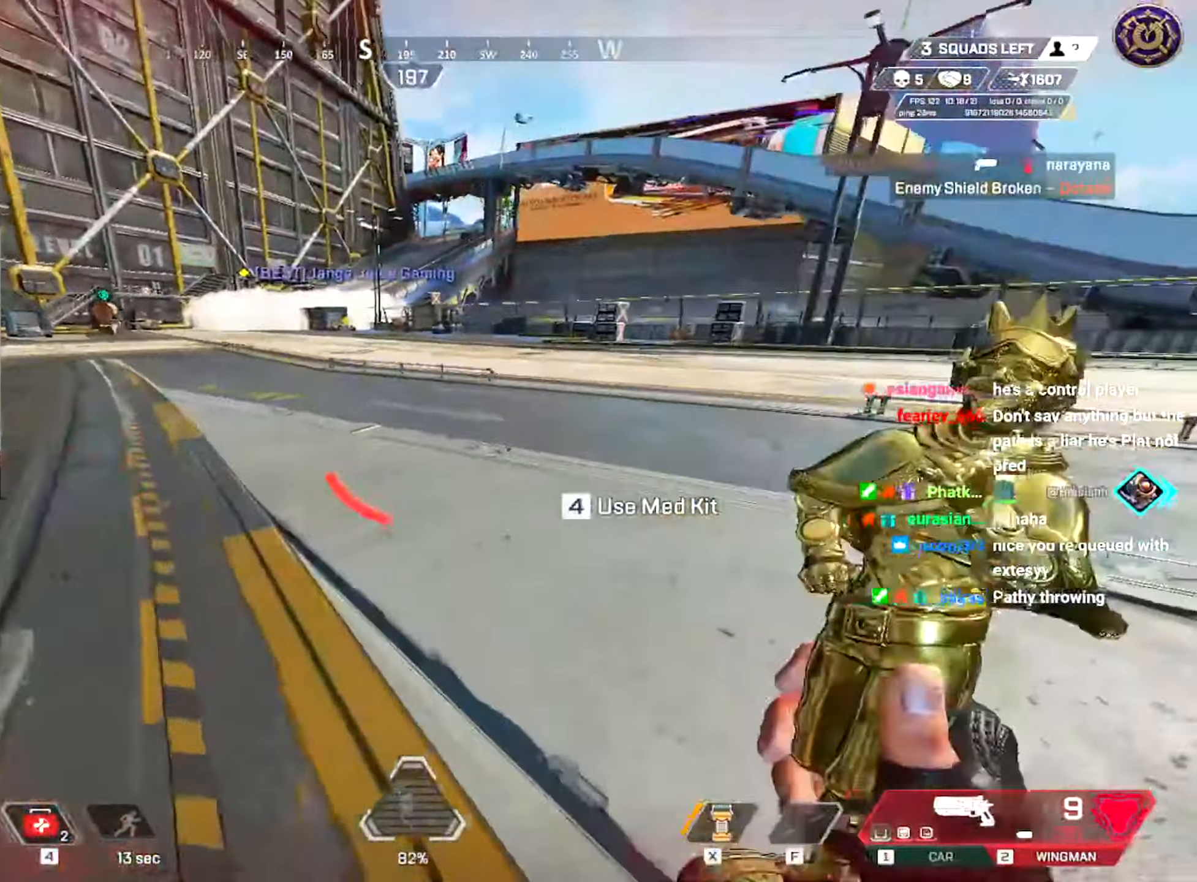
{"keys": ["w"], "mouse": [], "events": [[334, "shift", "up"]]}
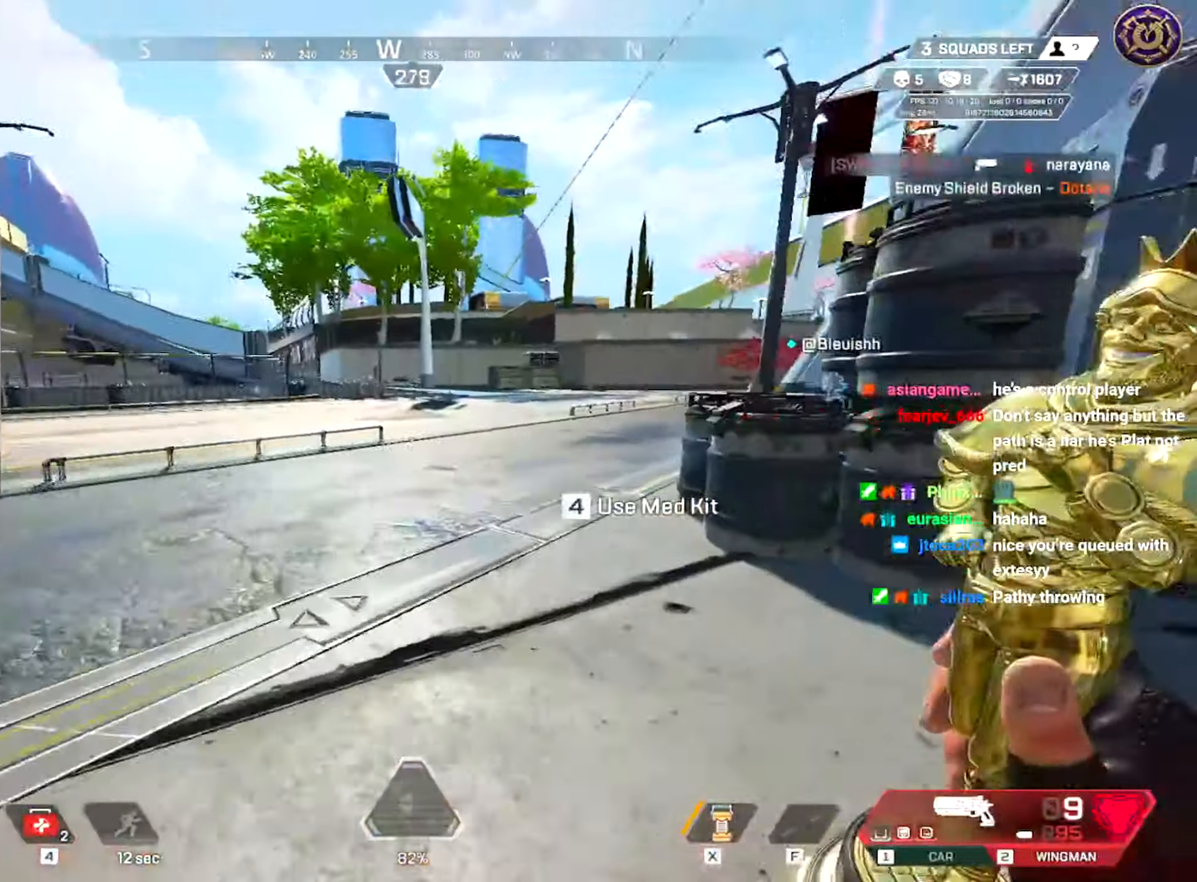
{"keys": ["ctrl", "w"], "mouse": [], "events": [[151, "ctrl", "down"]]}
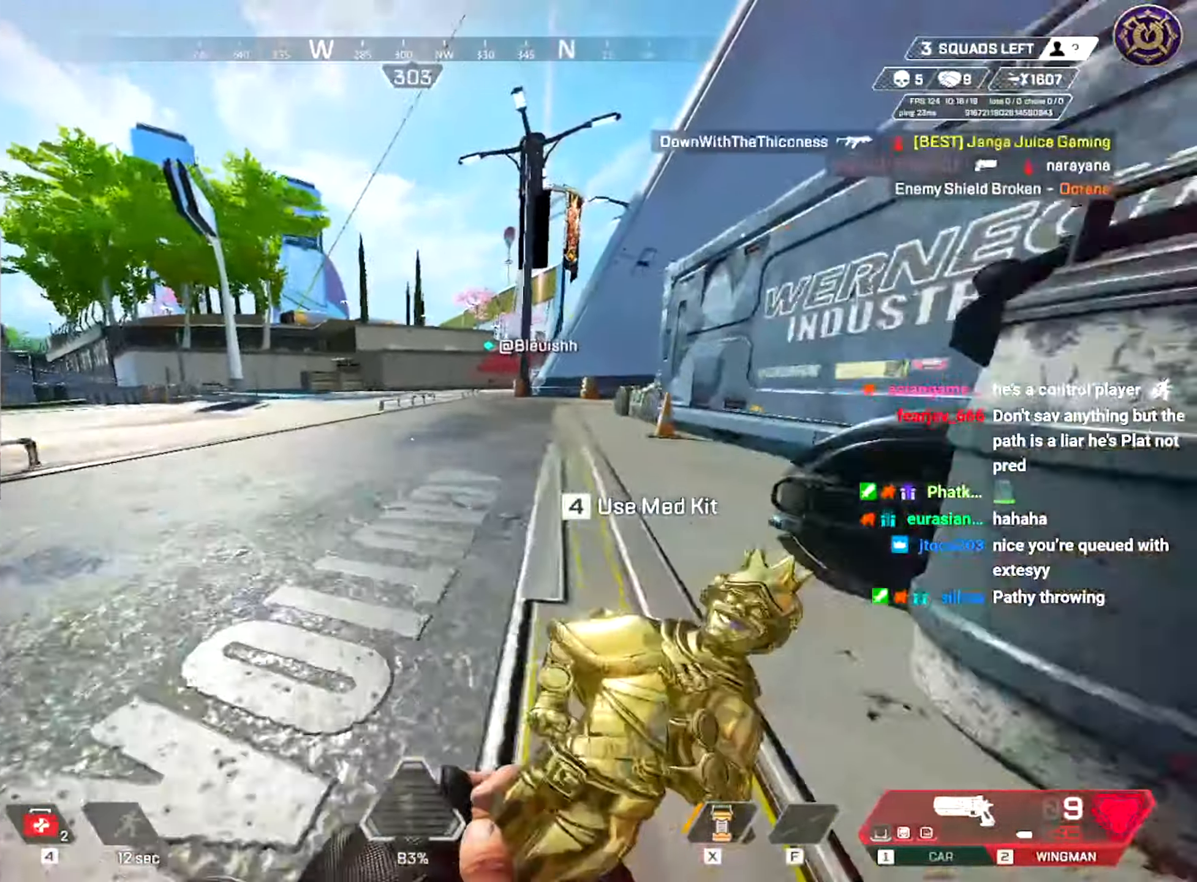
{"keys": ["w"], "mouse": [], "events": [[100, "d", "down"], [133, "w", "up"], [200, "w", "down"], [284, "ctrl", "up"], [284, "d", "up"], [350, "shift", "down"], [400, "a", "down"], [450, "a", "up"], [484, "shift", "up"]]}
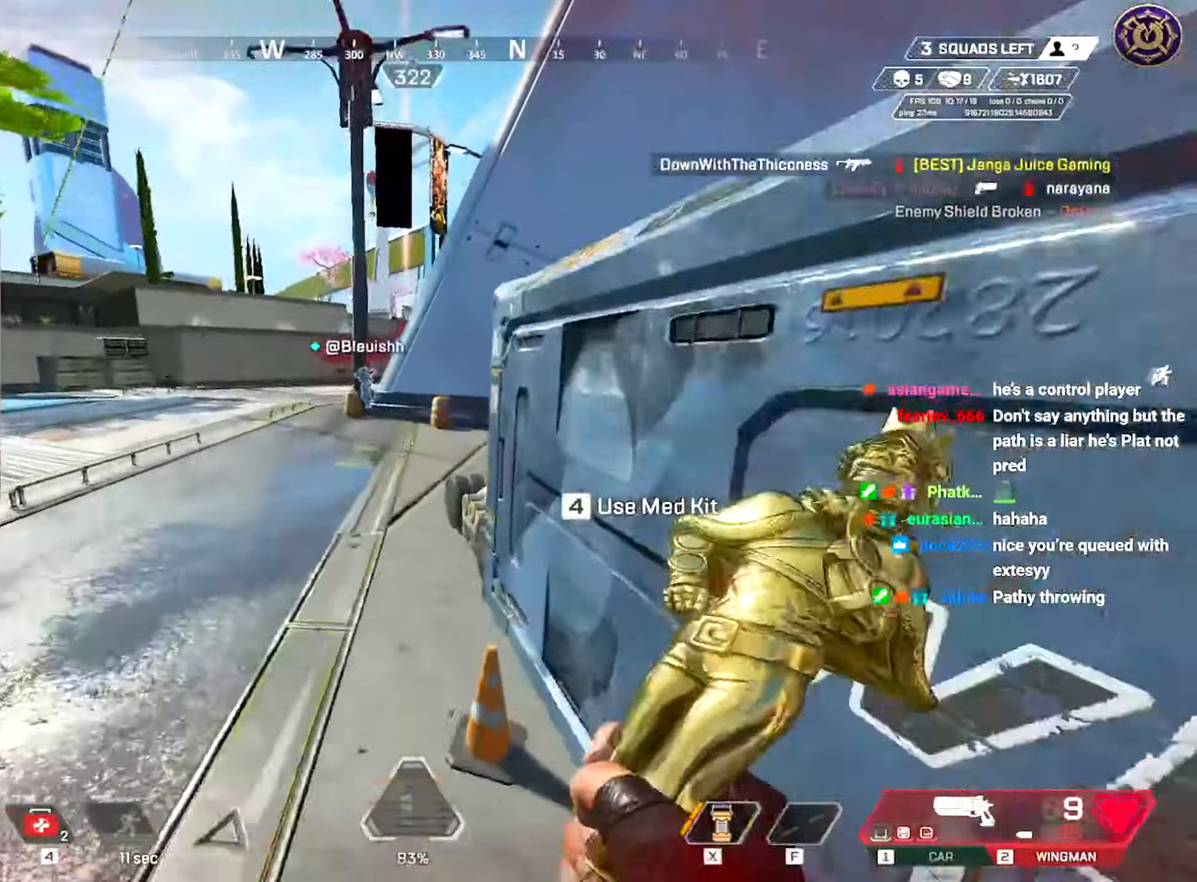
{"keys": ["a", "w"], "mouse": [], "events": [[17, "shift", "down"], [334, "a", "down"], [484, "shift", "up"]]}
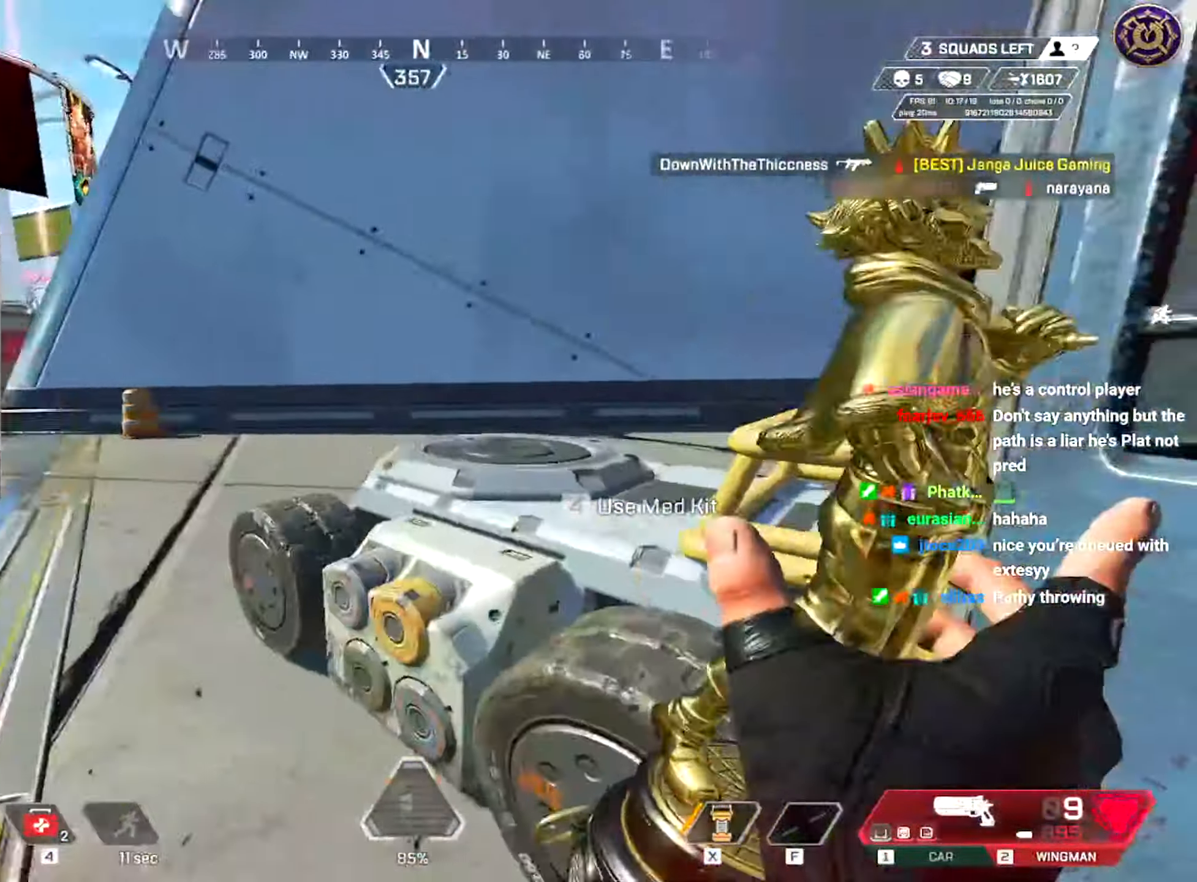
{"keys": ["a", "ctrl"], "mouse": [], "events": [[117, "a", "up"], [133, "w", "up"], [150, "ctrl", "down"], [233, "a", "down"]]}
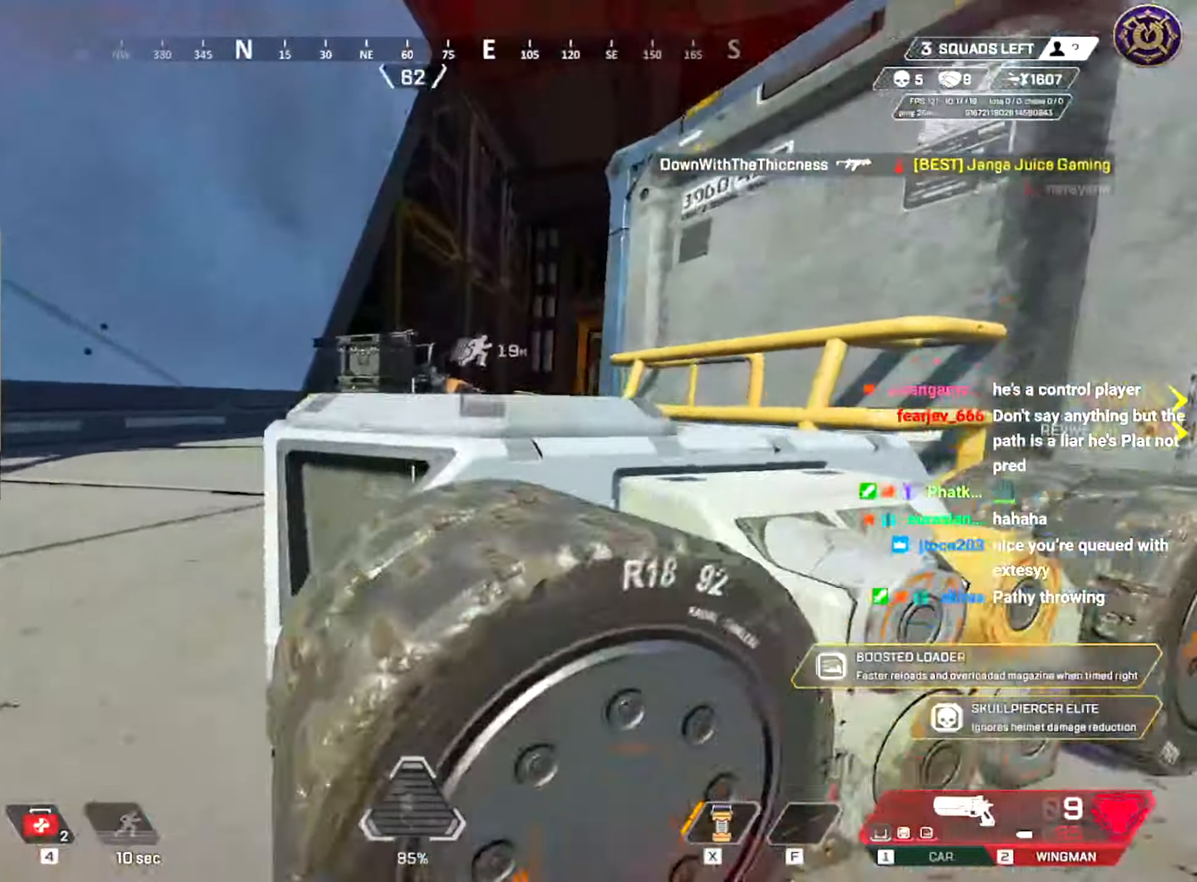
{"keys": ["a", "ctrl"], "mouse": [], "events": [[34, "w", "down"], [50, "mouse_right", "down"], [84, "d", "down"], [101, "ctrl", "up"], [151, "a", "up"], [167, "mouse_right", "up"], [251, "a", "down"], [267, "ctrl", "down"], [284, "a", "up"], [301, "w", "up"], [317, "mouse_right", "down"], [418, "a", "down"], [418, "mouse_right", "up"], [468, "d", "up"]]}
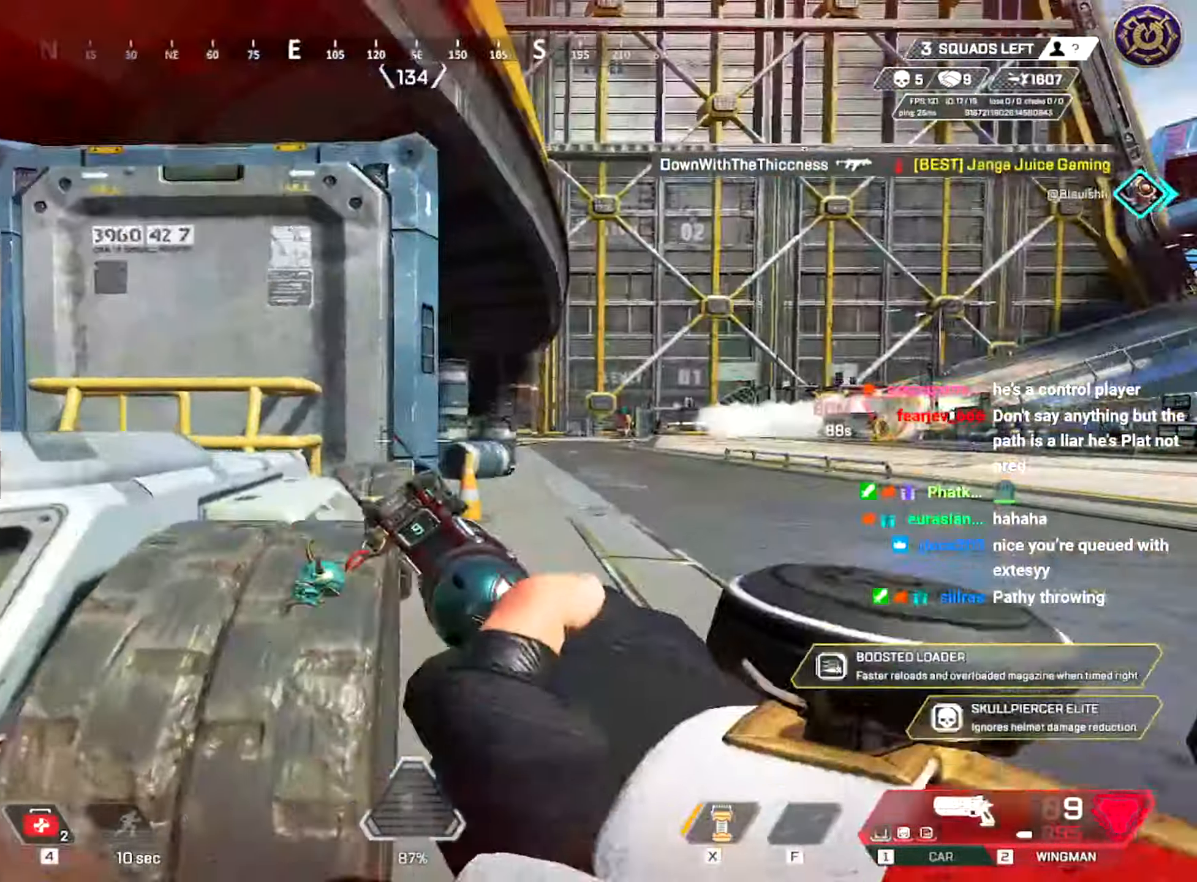
{"keys": ["d"], "mouse": [], "events": [[100, "ctrl", "up"], [183, "d", "down"], [200, "a", "up"], [200, "ctrl", "down"], [267, "mouse_right", "down"], [384, "mouse_right", "up"], [384, "s", "down"], [417, "ctrl", "up"], [500, "s", "up"]]}
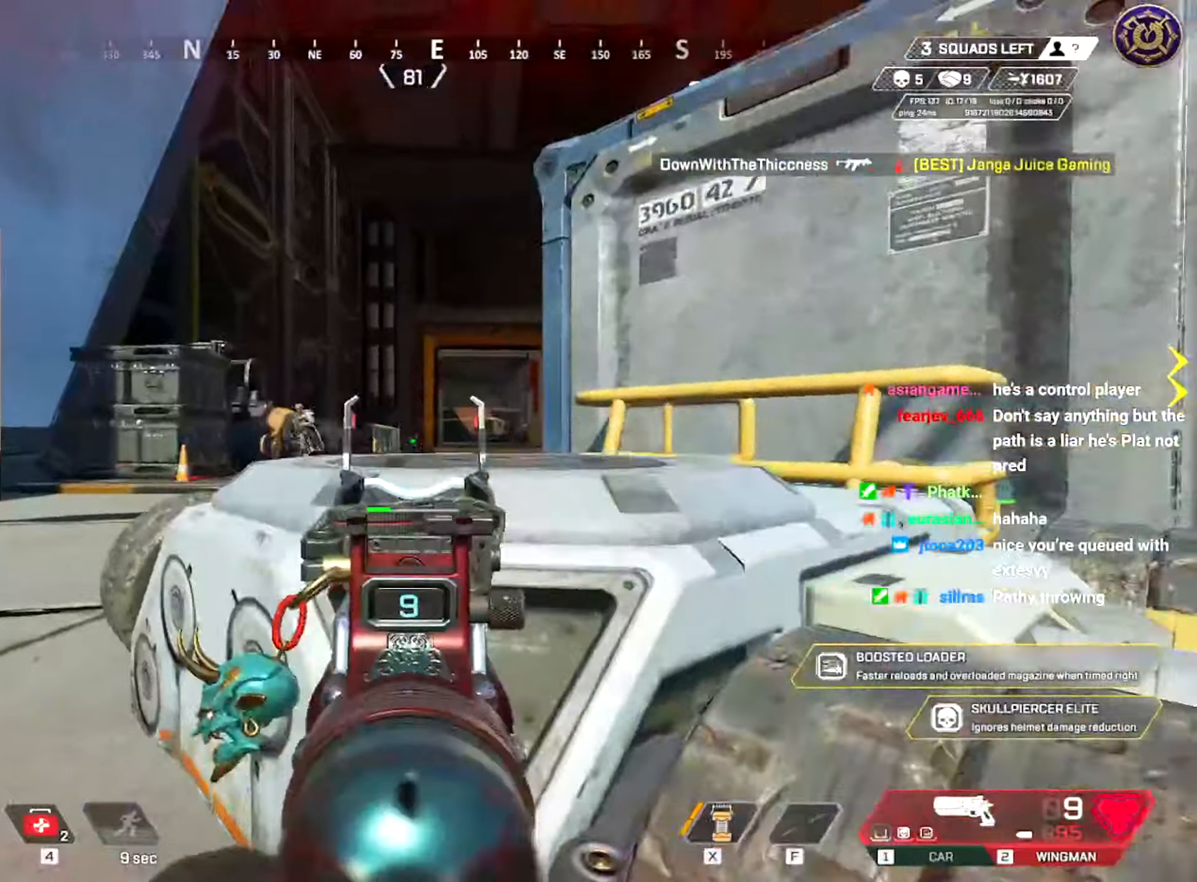
{"keys": ["a", "d"], "mouse": ["left"], "events": [[101, "ctrl", "down"], [134, "mouse_left", "down"], [134, "w", "down"], [167, "w", "up"], [251, "w", "down"], [284, "ctrl", "up"], [284, "mouse_left", "up"], [284, "w", "up"], [367, "a", "down"], [367, "w", "down"], [401, "d", "up"], [468, "w", "up"], [484, "d", "down"], [484, "mouse_left", "down"]]}